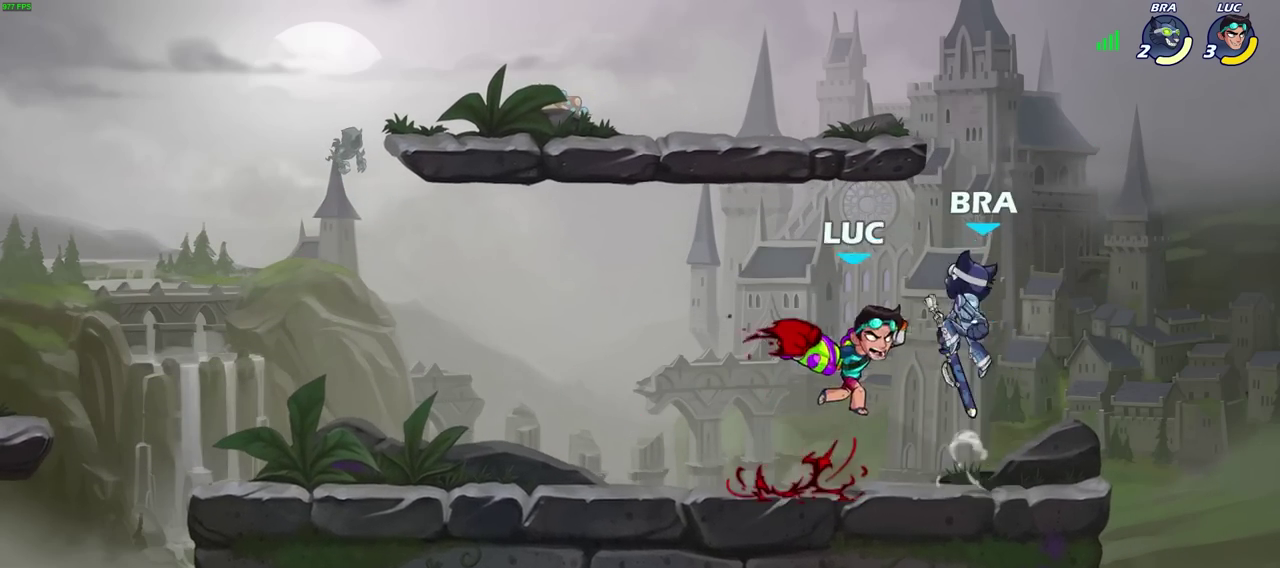
Gameplay with a controller (PlayStation layout); each line is a JSON object with the inputs held at the frame after it (dt_ms = milliseconds from this image to that frame). "events" lists button and stick changes between this image and that frame as [ms after this image, input, new state], when the widget could be followed in between. Not read: L2.
{"dt_ms": 700, "buttons": [], "left_stick": "center", "right_stick": "center", "events": [[133, "left_stick", "center"]]}
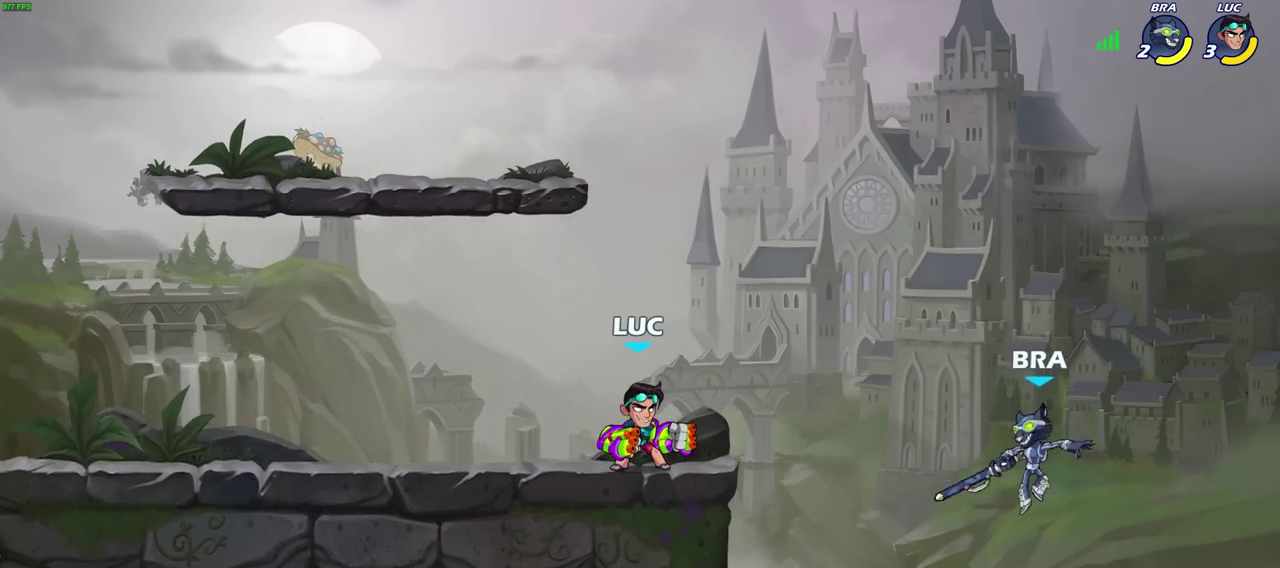
{"dt_ms": 500, "buttons": [], "left_stick": "center", "right_stick": "center", "events": []}
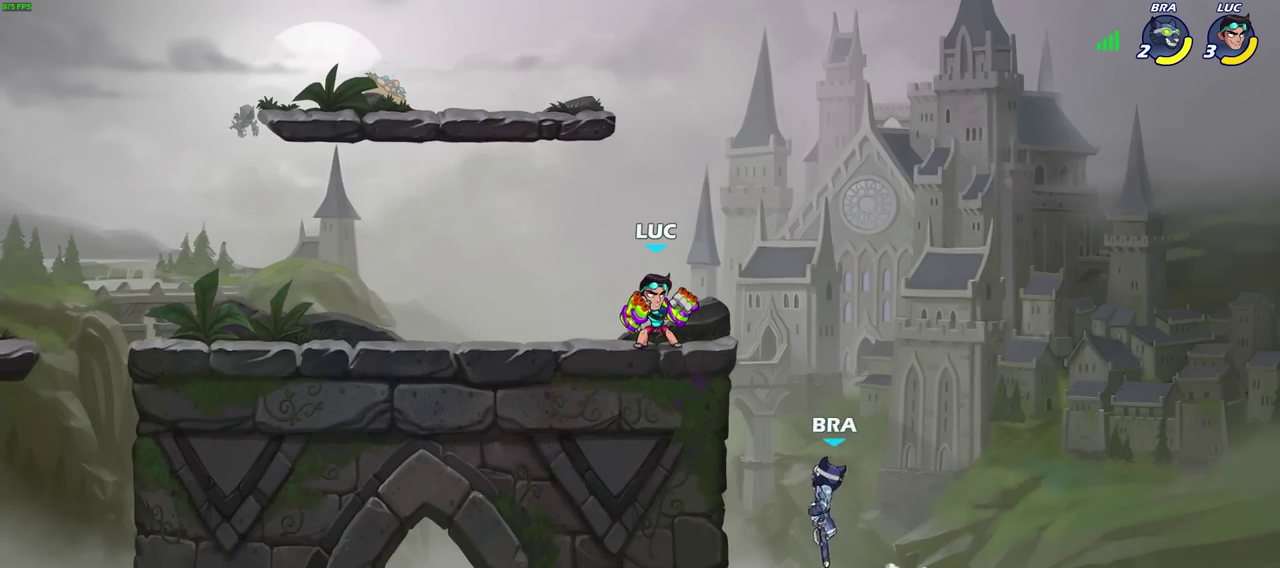
{"dt_ms": 400, "buttons": [], "left_stick": "down", "right_stick": "center", "events": [[33, "left_stick", "left"], [50, "CROSS", "down"], [183, "CROSS", "up"], [233, "left_stick", "down-left"], [300, "left_stick", "down"]]}
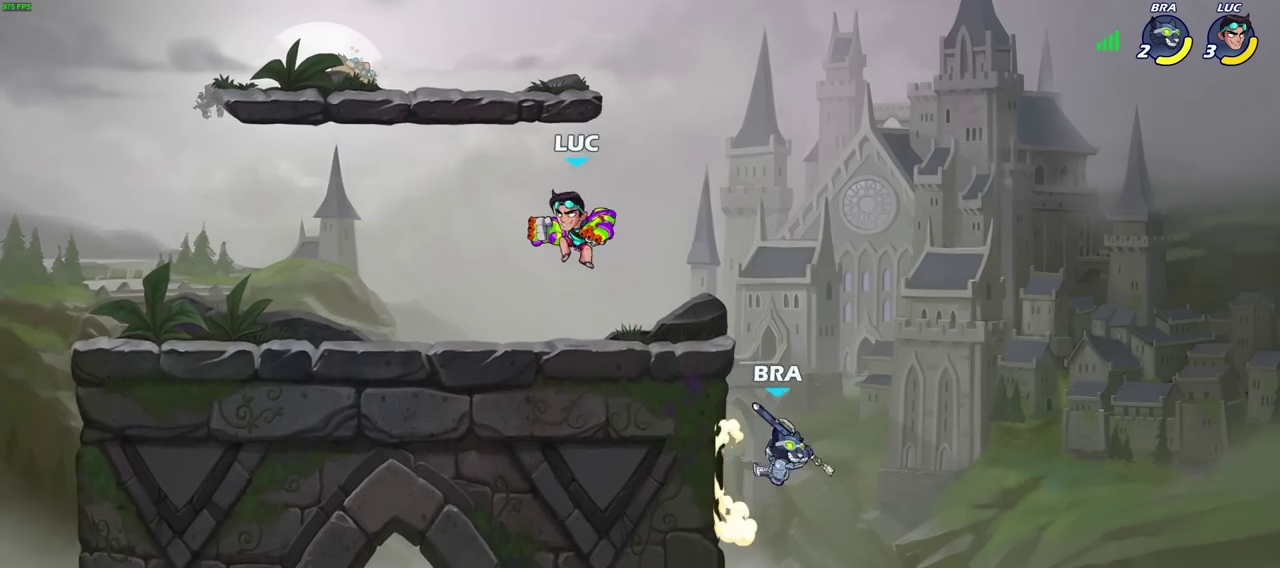
{"dt_ms": 700, "buttons": [], "left_stick": "right", "right_stick": "center", "events": [[67, "left_stick", "right"], [133, "left_stick", "down-right"], [233, "left_stick", "down"], [300, "SQUARE", "down"], [367, "SQUARE", "up"], [383, "left_stick", "center"], [633, "left_stick", "right"]]}
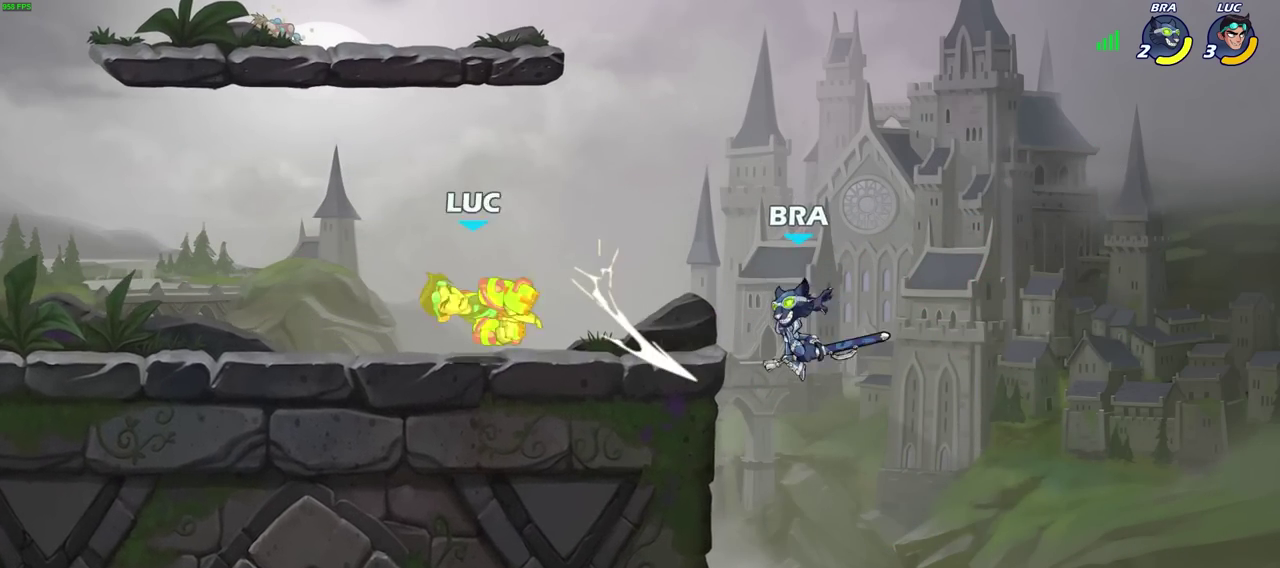
{"dt_ms": 600, "buttons": [], "left_stick": "center", "right_stick": "center", "events": [[33, "left_stick", "center"], [267, "left_stick", "down"], [350, "R2", "down"], [400, "SQUARE", "down"], [483, "SQUARE", "up"], [500, "R2", "up"], [517, "left_stick", "center"]]}
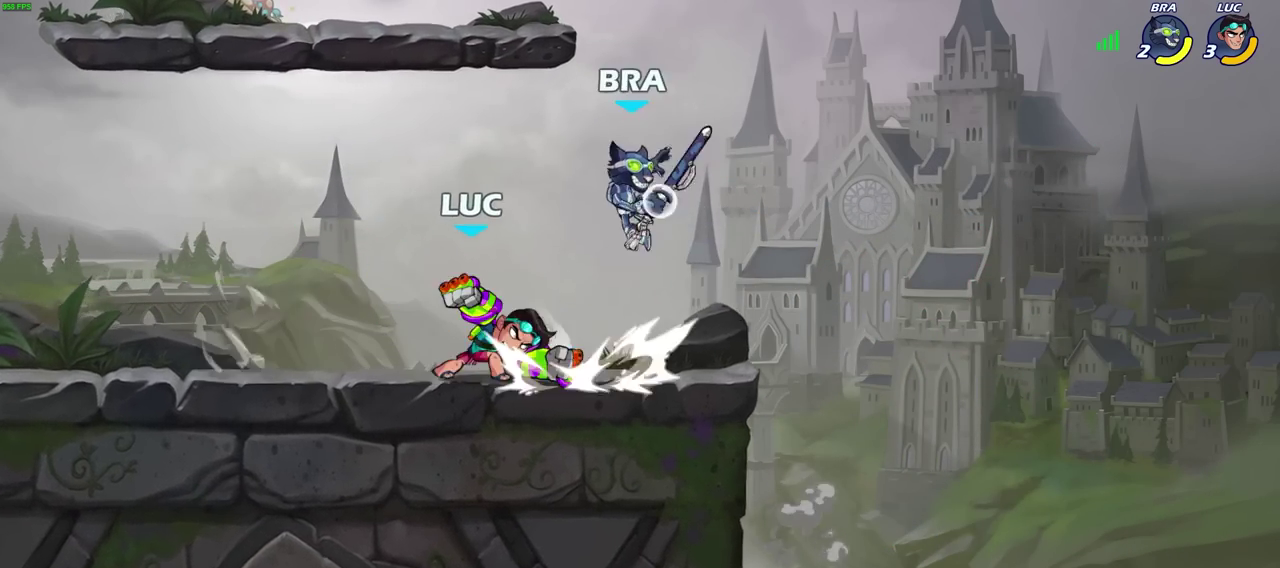
{"dt_ms": 300, "buttons": [], "left_stick": "center", "right_stick": "center", "events": []}
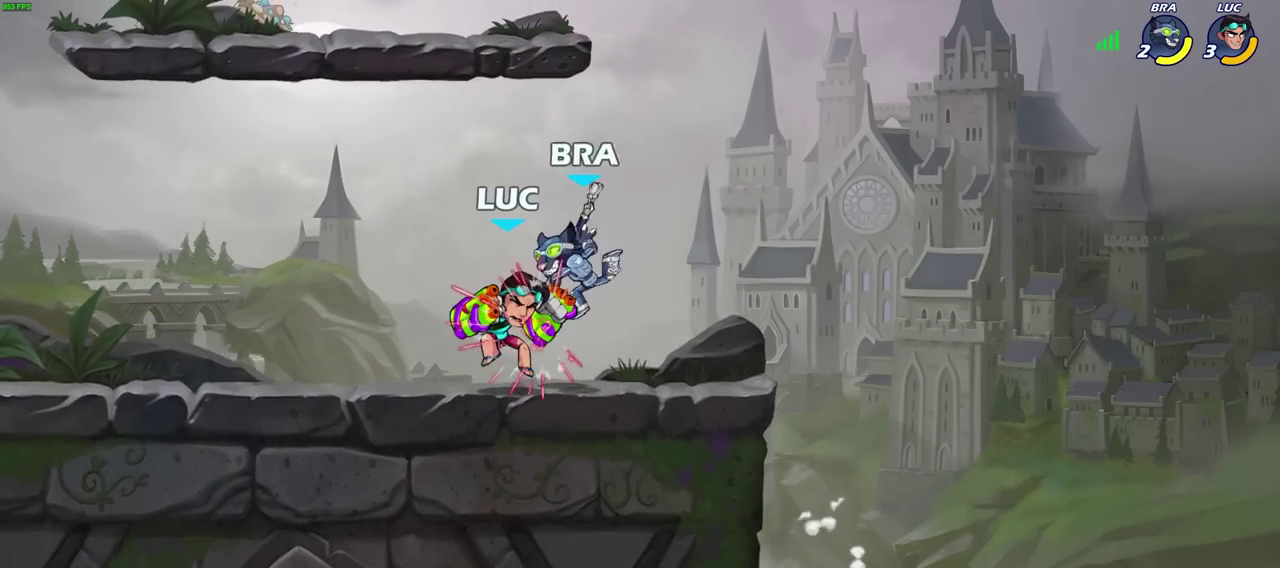
{"dt_ms": 500, "buttons": [], "left_stick": "center", "right_stick": "center", "events": [[117, "SQUARE", "down"], [200, "SQUARE", "up"]]}
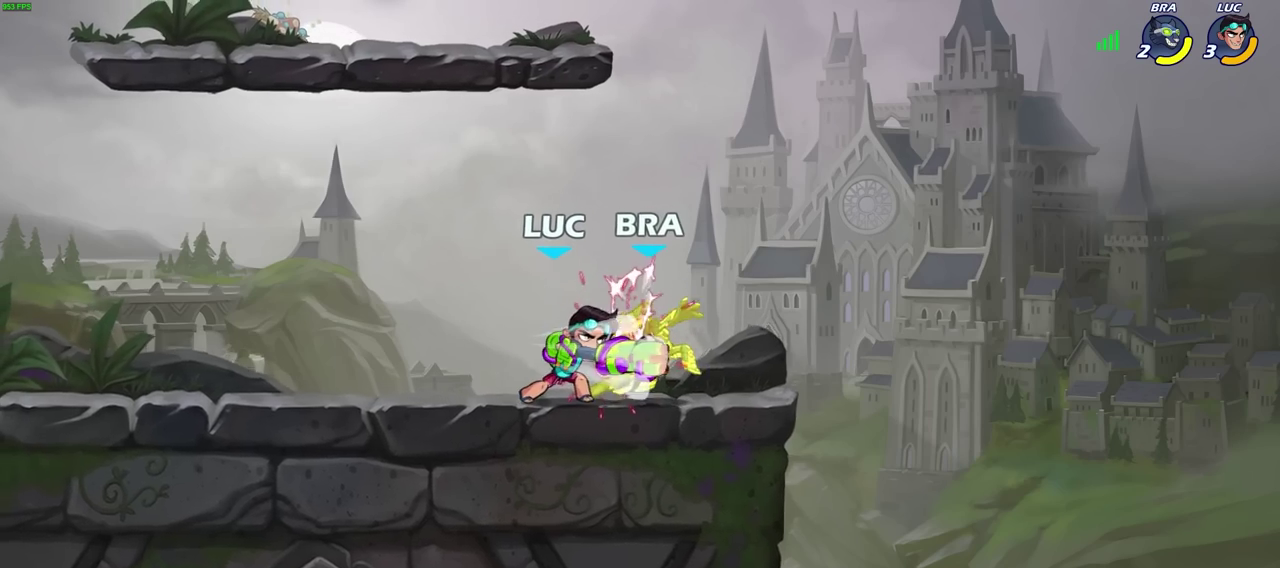
{"dt_ms": 600, "buttons": [], "left_stick": "center", "right_stick": "center", "events": []}
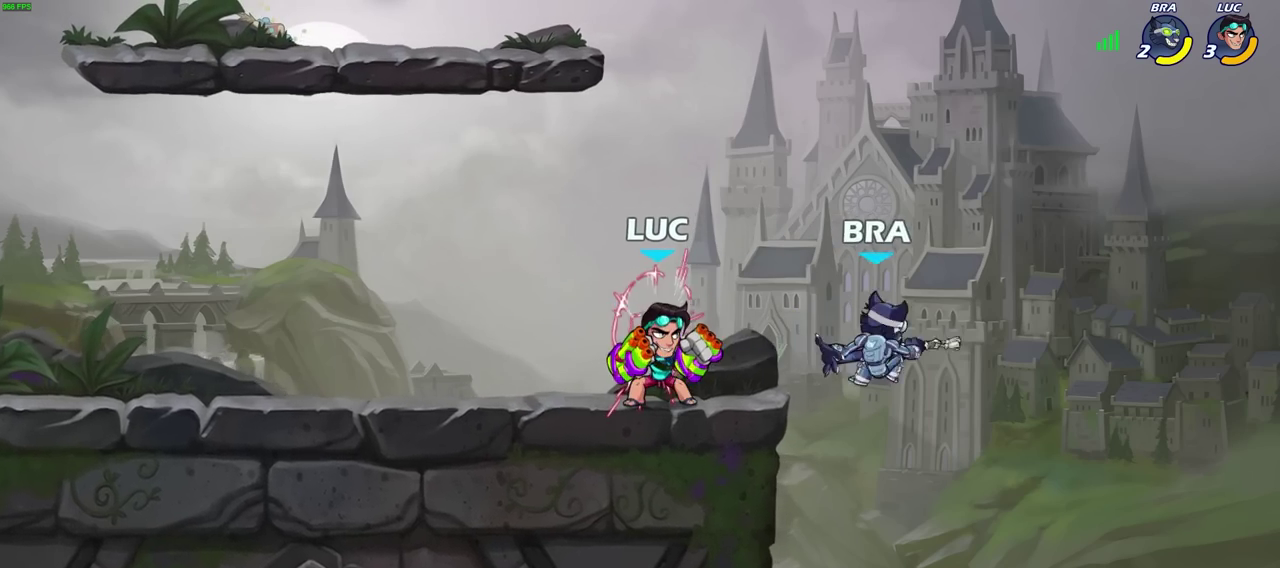
{"dt_ms": 400, "buttons": [], "left_stick": "center", "right_stick": "center", "events": [[17, "left_stick", "down"], [83, "CIRCLE", "down"], [217, "CIRCLE", "up"], [267, "left_stick", "center"]]}
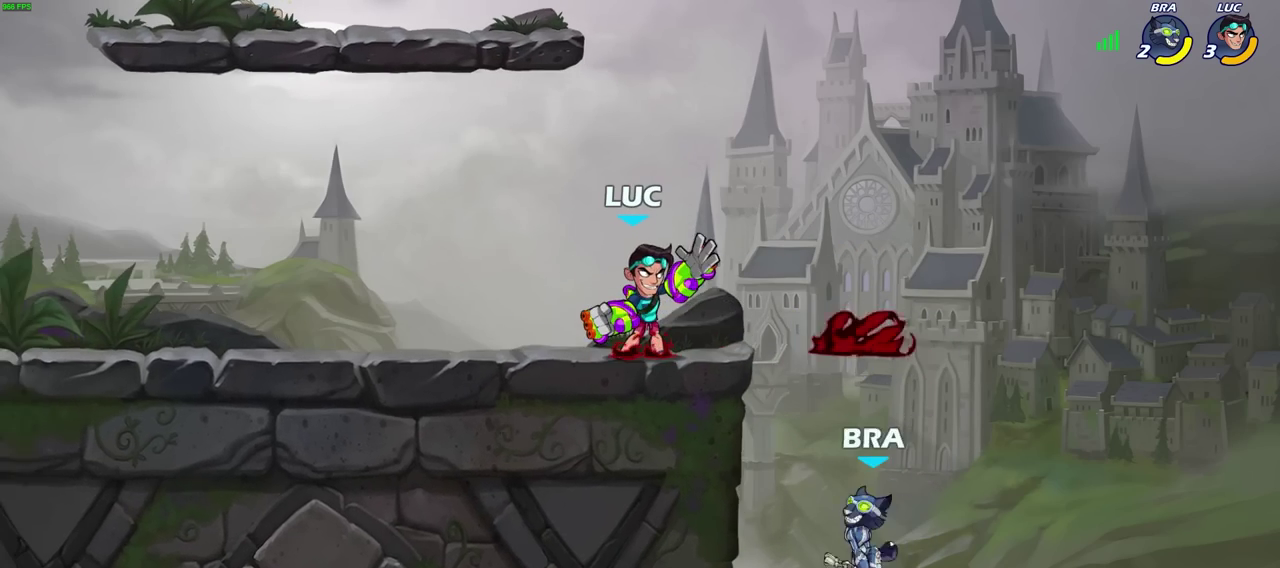
{"dt_ms": 600, "buttons": [], "left_stick": "center", "right_stick": "center", "events": []}
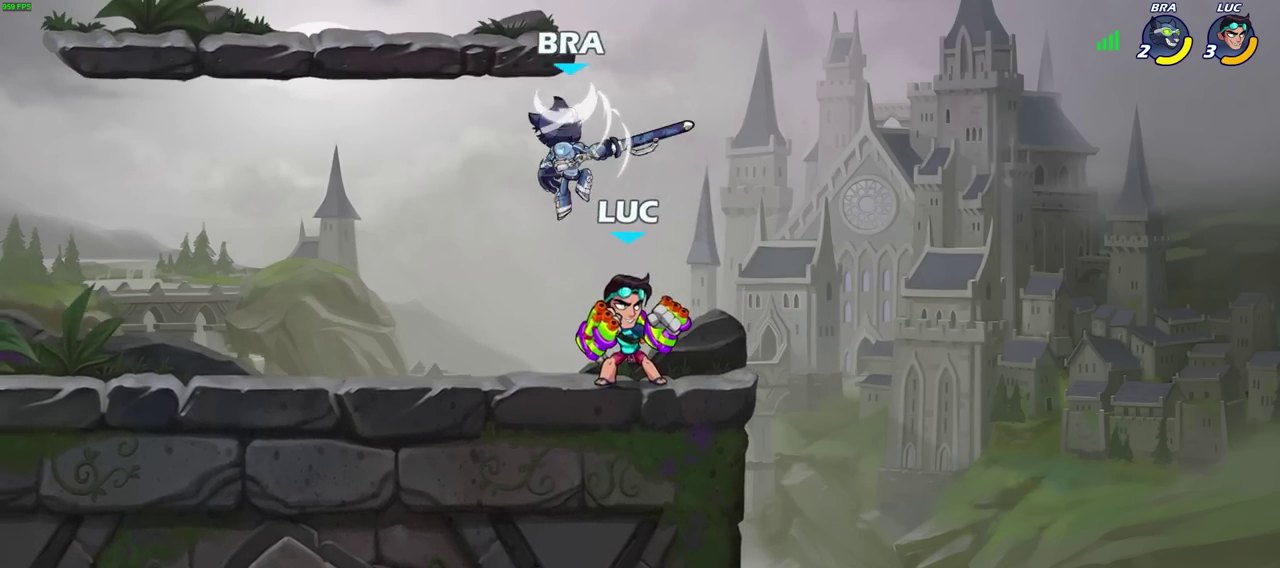
{"dt_ms": 400, "buttons": [], "left_stick": "center", "right_stick": "center", "events": [[17, "left_stick", "left"], [67, "CROSS", "down"], [100, "SQUARE", "down"], [167, "CROSS", "up"], [183, "SQUARE", "up"], [217, "left_stick", "center"]]}
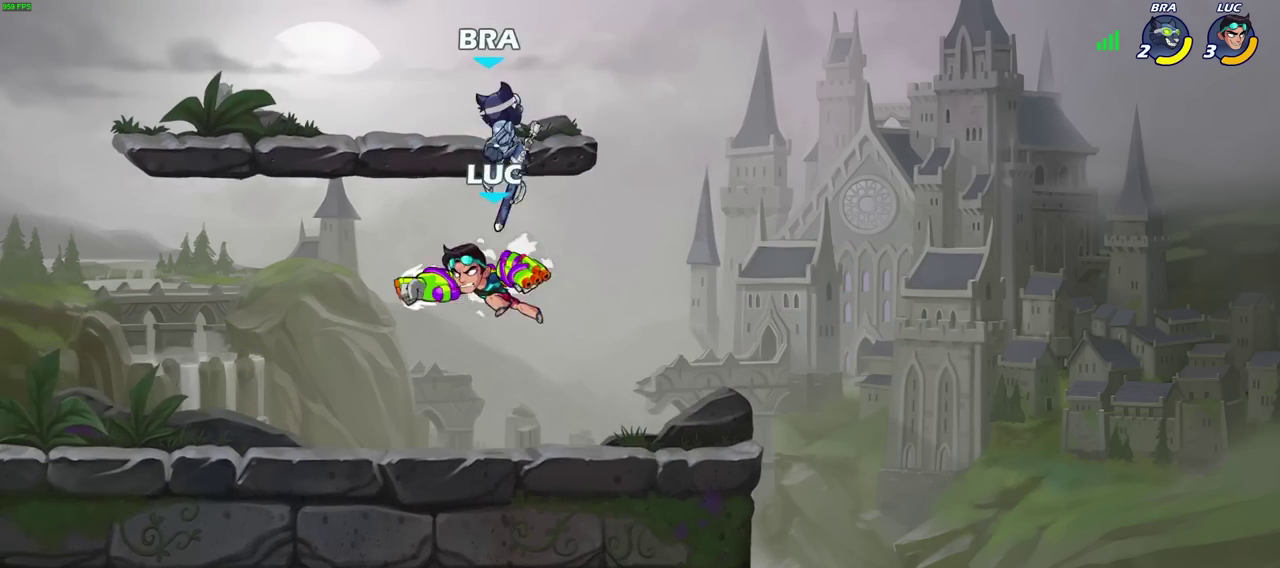
{"dt_ms": 400, "buttons": ["SQUARE"], "left_stick": "center", "right_stick": "center", "events": [[267, "left_stick", "right"], [367, "left_stick", "center"], [400, "SQUARE", "down"]]}
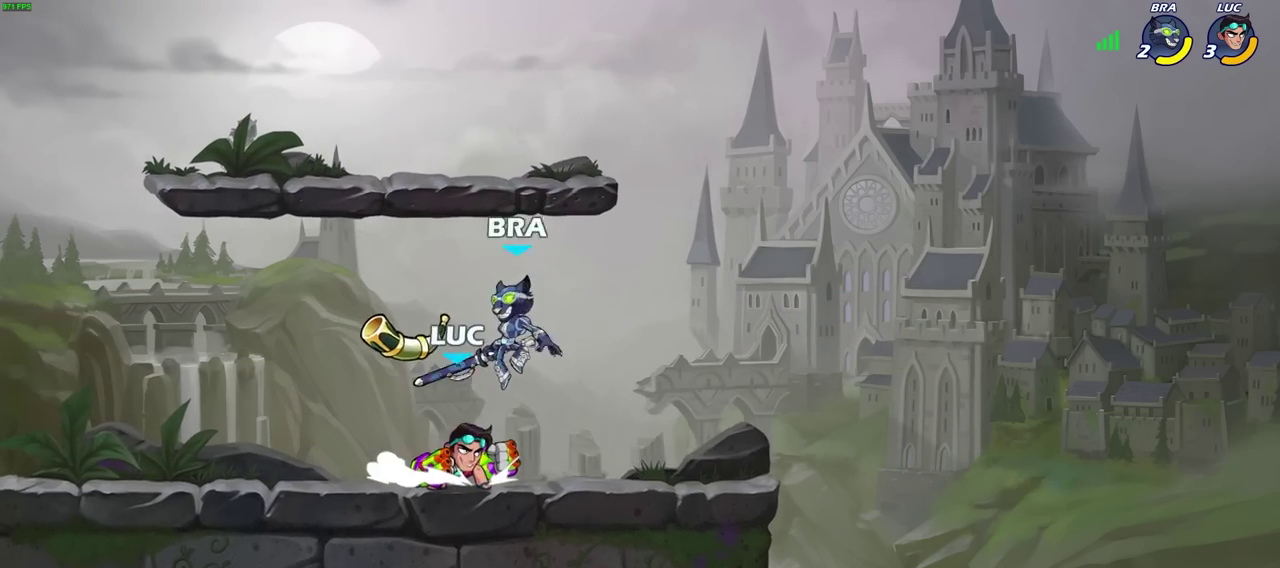
{"dt_ms": 800, "buttons": [], "left_stick": "center", "right_stick": "center", "events": [[67, "SQUARE", "up"]]}
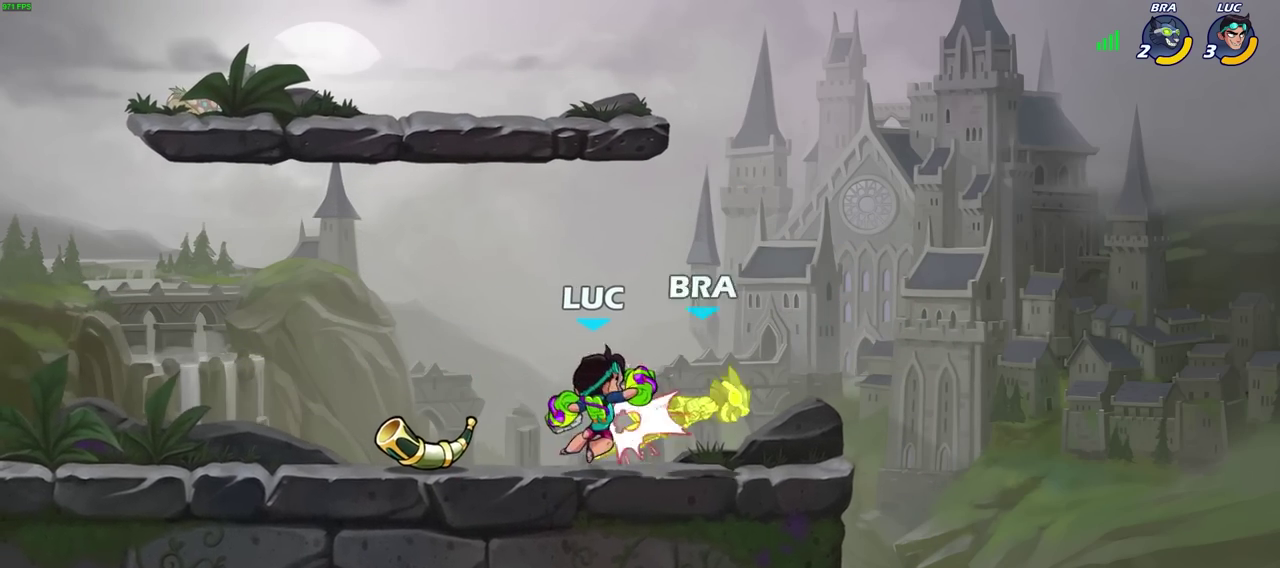
{"dt_ms": 300, "buttons": ["CIRCLE"], "left_stick": "right", "right_stick": "center", "events": [[283, "CIRCLE", "down"], [300, "left_stick", "right"]]}
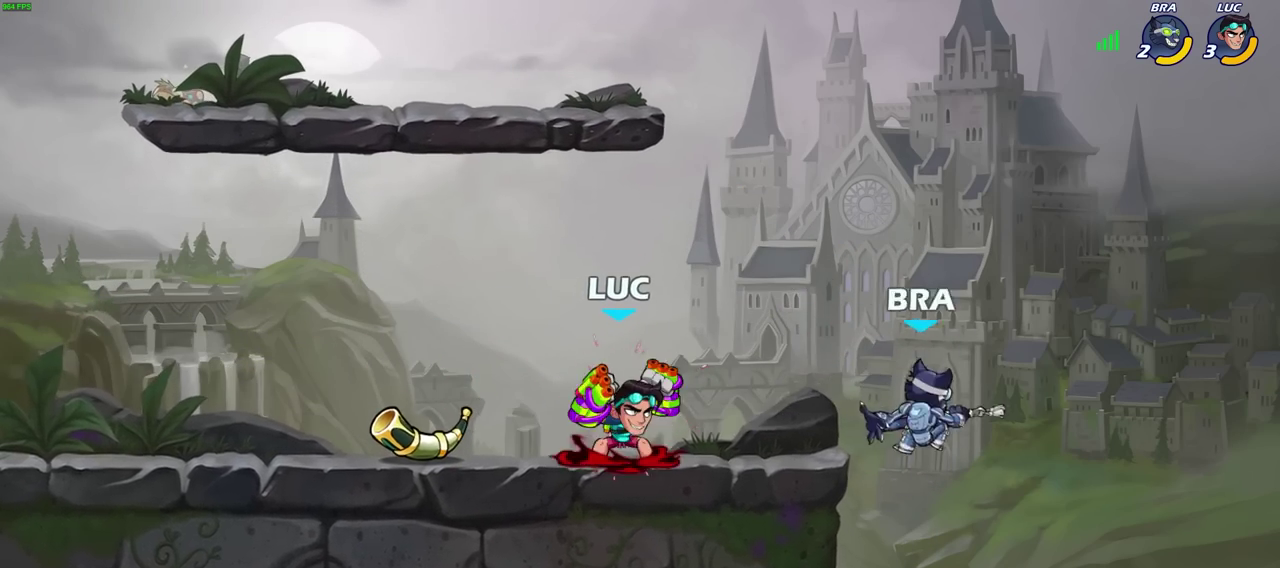
{"dt_ms": 500, "buttons": [], "left_stick": "center", "right_stick": "center", "events": [[383, "CIRCLE", "up"], [483, "left_stick", "center"]]}
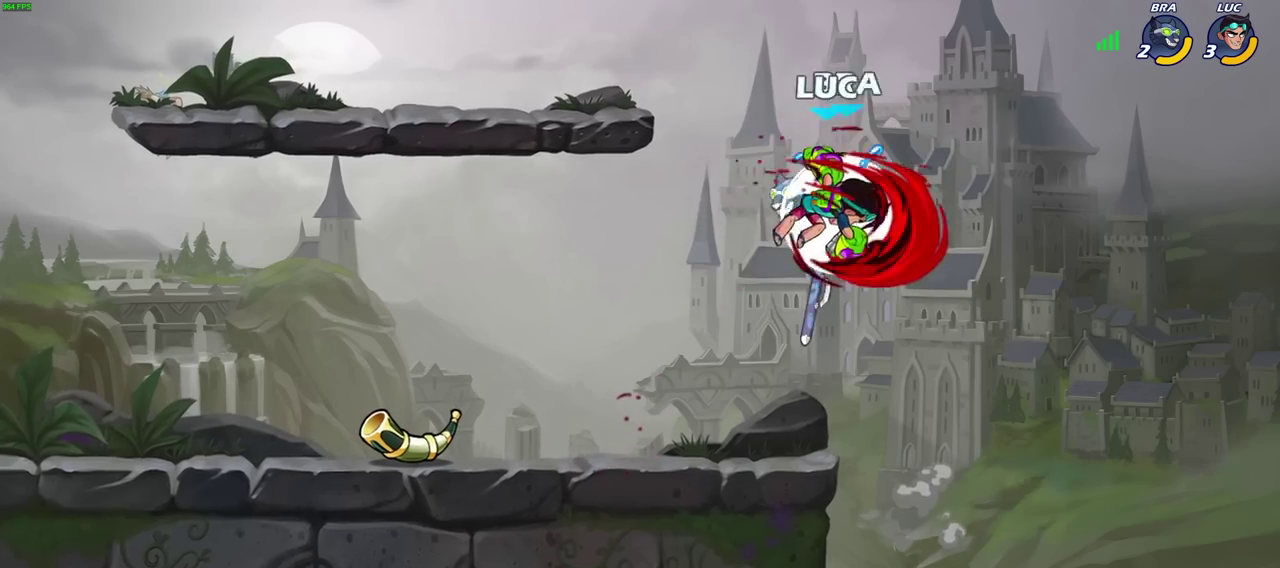
{"dt_ms": 300, "buttons": [], "left_stick": "center", "right_stick": "center", "events": []}
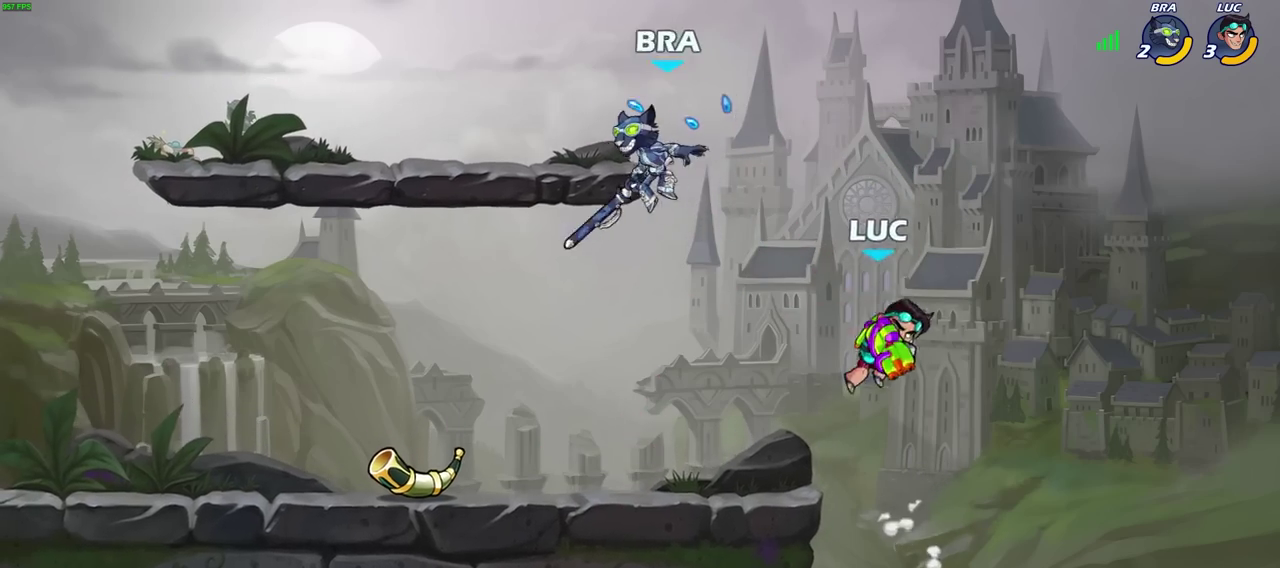
{"dt_ms": 700, "buttons": [], "left_stick": "center", "right_stick": "center", "events": [[133, "left_stick", "right"], [200, "CROSS", "down"], [267, "left_stick", "up-left"], [317, "CROSS", "up"], [317, "left_stick", "left"], [350, "R2", "down"], [383, "SQUARE", "down"], [500, "SQUARE", "up"], [533, "R2", "up"], [533, "left_stick", "center"]]}
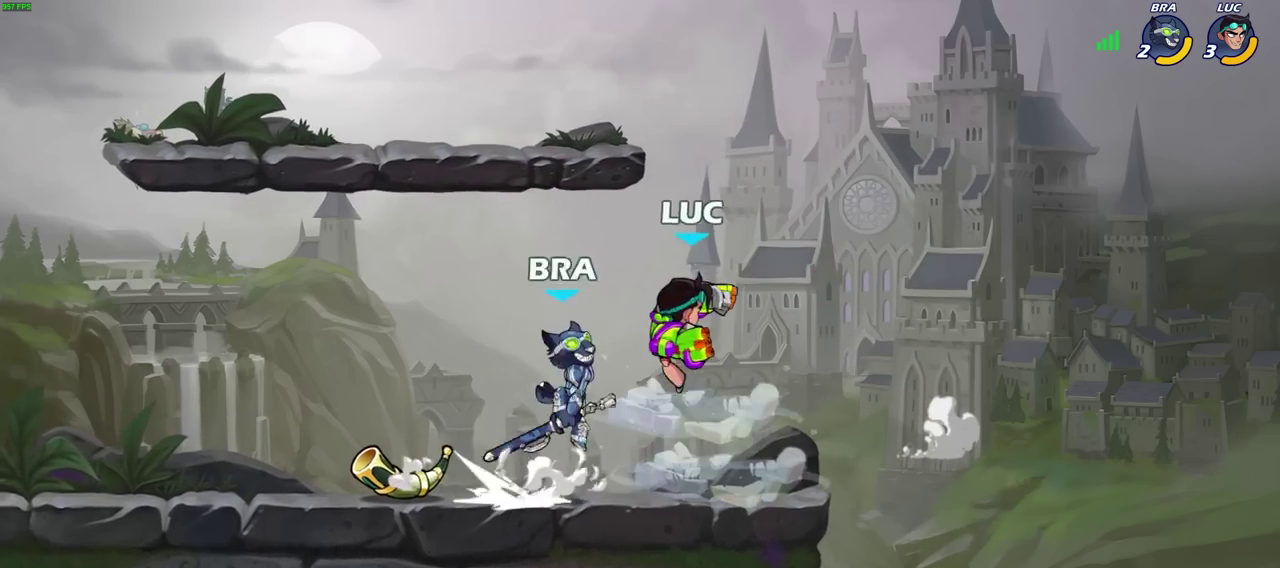
{"dt_ms": 400, "buttons": [], "left_stick": "right", "right_stick": "center", "events": [[133, "left_stick", "up-left"], [200, "left_stick", "center"], [350, "left_stick", "right"]]}
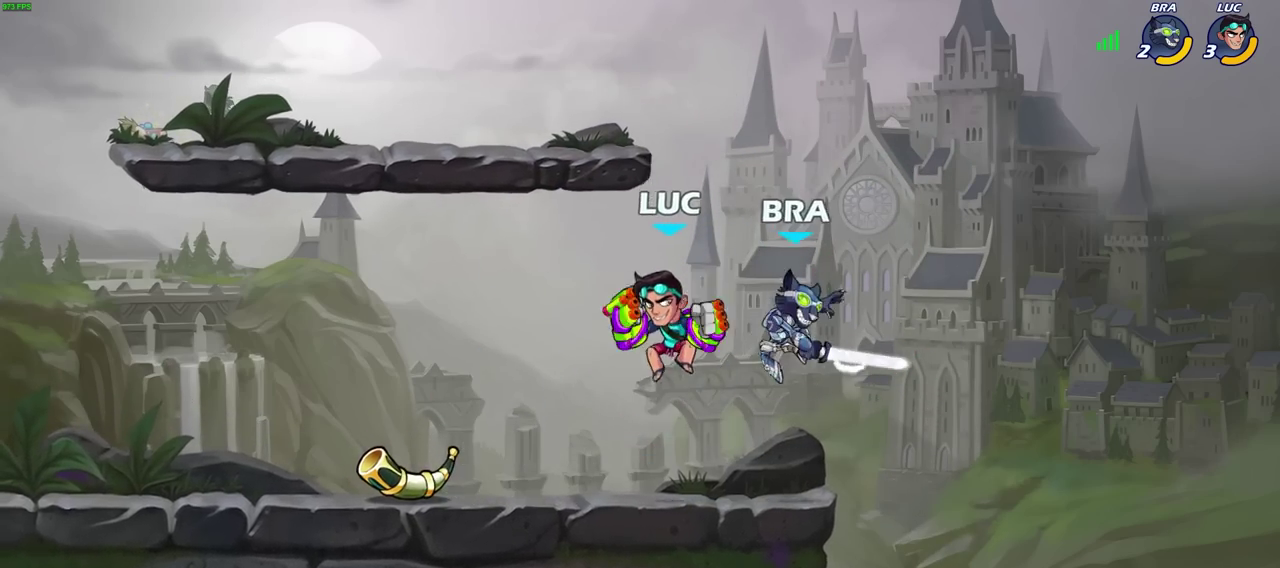
{"dt_ms": 600, "buttons": [], "left_stick": "right", "right_stick": "center", "events": [[50, "SQUARE", "down"], [67, "left_stick", "center"], [117, "SQUARE", "up"], [467, "left_stick", "right"]]}
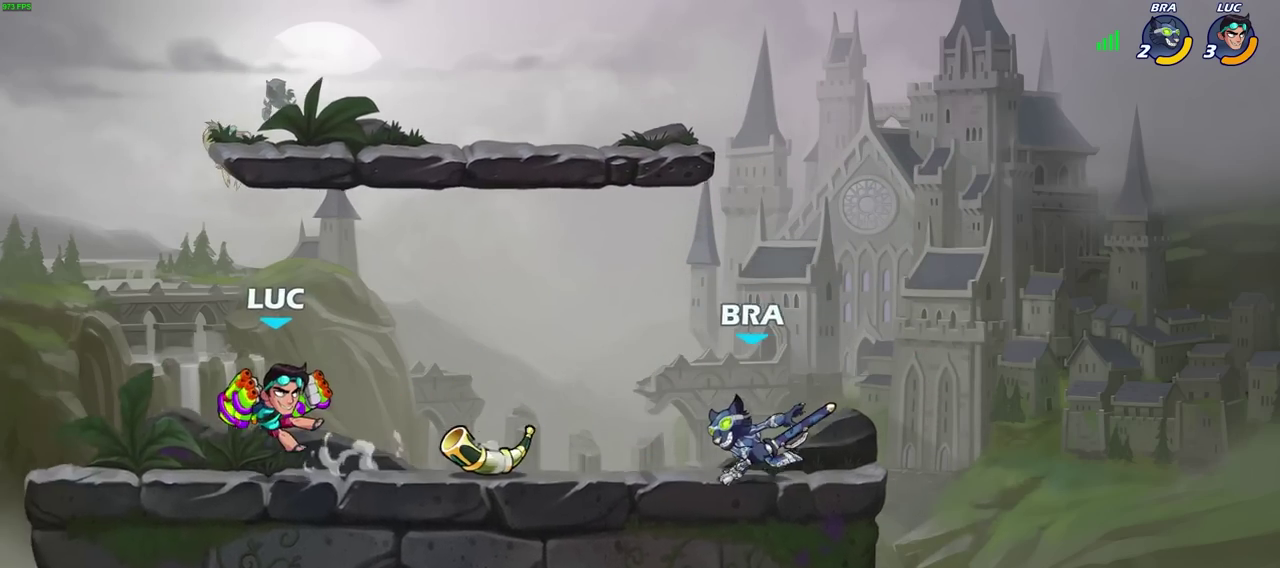
{"dt_ms": 300, "buttons": [], "left_stick": "center", "right_stick": "center", "events": [[17, "left_stick", "down-right"], [67, "left_stick", "down"], [150, "R2", "down"], [167, "SQUARE", "down"], [267, "SQUARE", "up"], [267, "left_stick", "center"], [283, "R2", "up"]]}
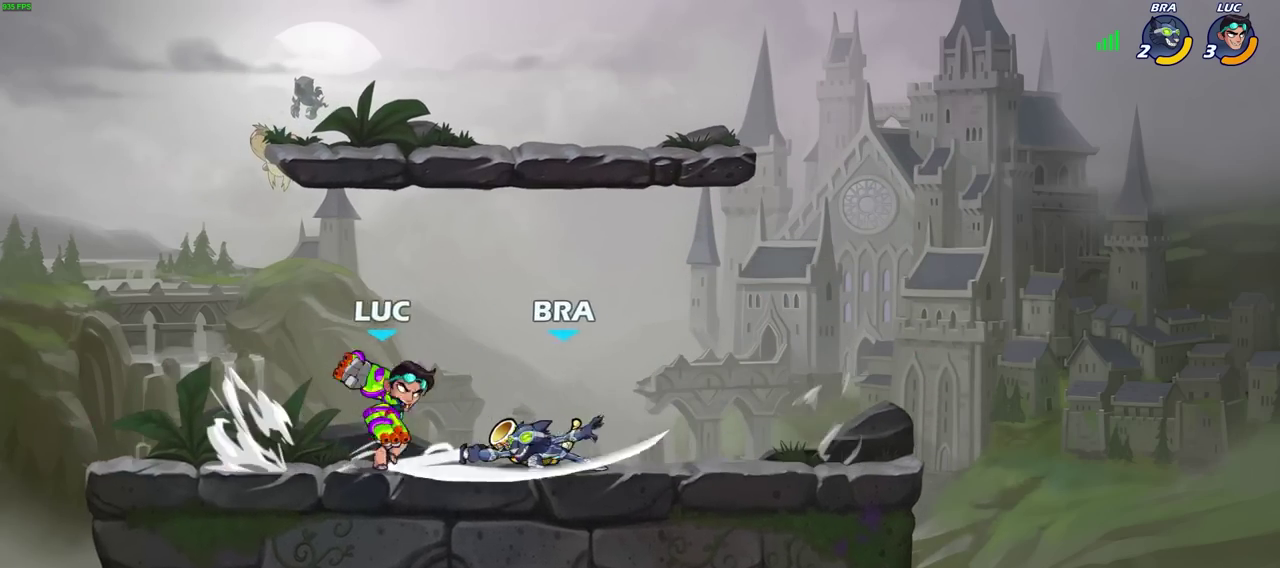
{"dt_ms": 800, "buttons": [], "left_stick": "center", "right_stick": "center", "events": [[183, "left_stick", "right"], [283, "left_stick", "center"], [433, "left_stick", "right"], [483, "CROSS", "down"], [483, "R2", "down"], [567, "left_stick", "down-right"], [617, "left_stick", "right"], [733, "left_stick", "center"], [750, "CROSS", "up"], [767, "R2", "up"]]}